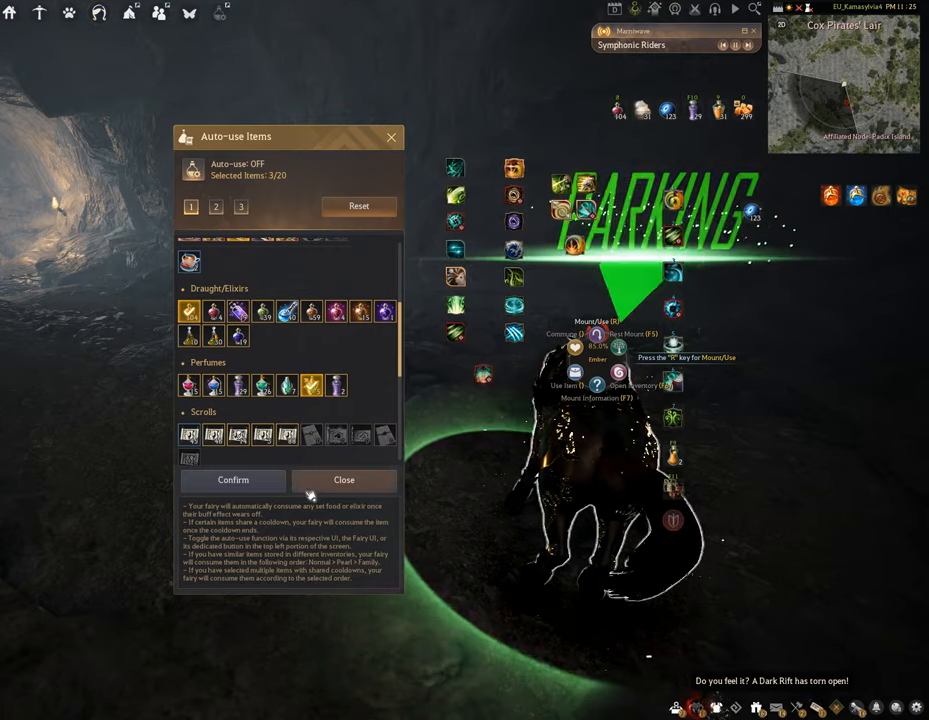
Gameplay with keyboard and mouse; each line is a JSON object with the keys and mouse buttons held at the frame after it. "events" lists presses ("down") and releases ("up") of "a", "c", "d", "e", "f", "q", "s", "shift", "space", "tab", "w", "x", "z", "mouse_left" and "mouse_right" between this image and that frame as [ms after this image, input, new state], when the widget could be followed in between. "mouse_left", "mouse_right" = the "left", "right" buttons of the "mouse" list. No other keys are recorded. Mouse movement is not recorded.
{"keys": [], "mouse": [], "events": [[383, "mouse_left", "down"], [483, "mouse_left", "up"]]}
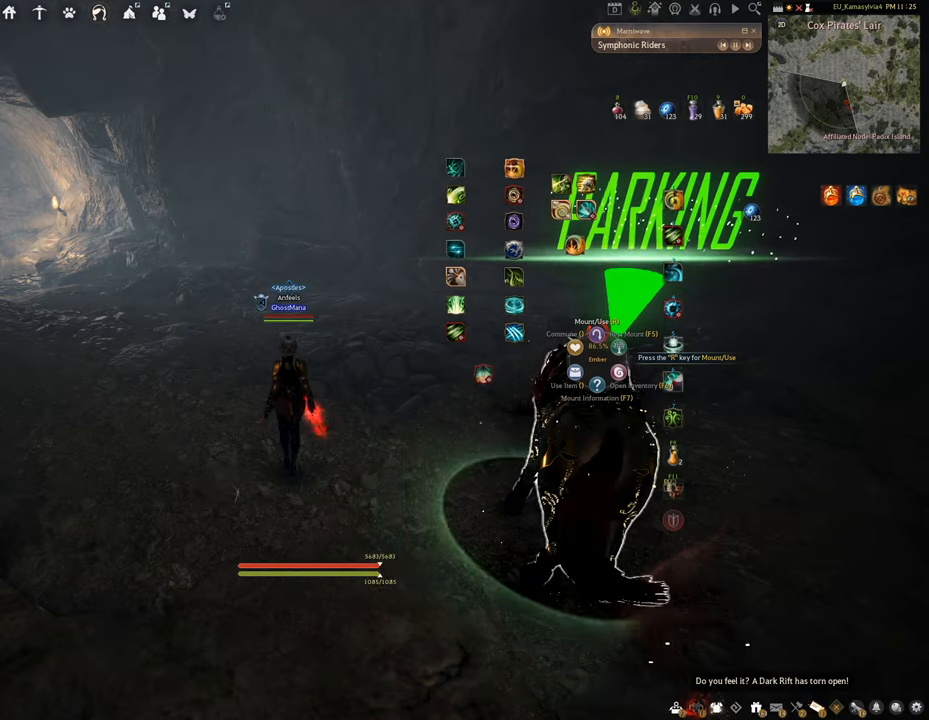
{"keys": [], "mouse": [], "events": []}
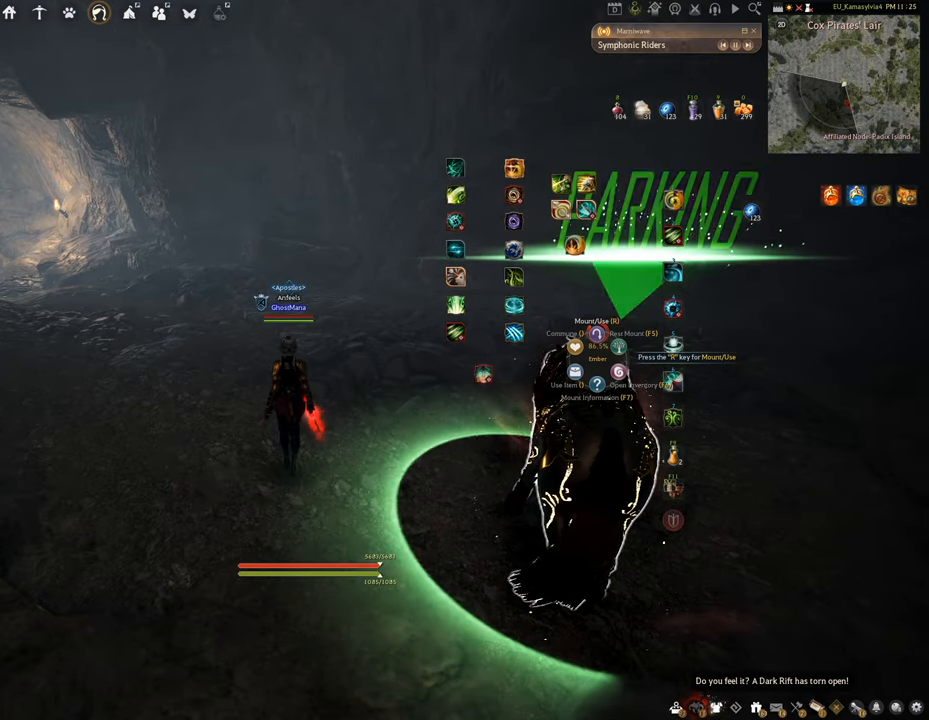
{"keys": [], "mouse": [], "events": []}
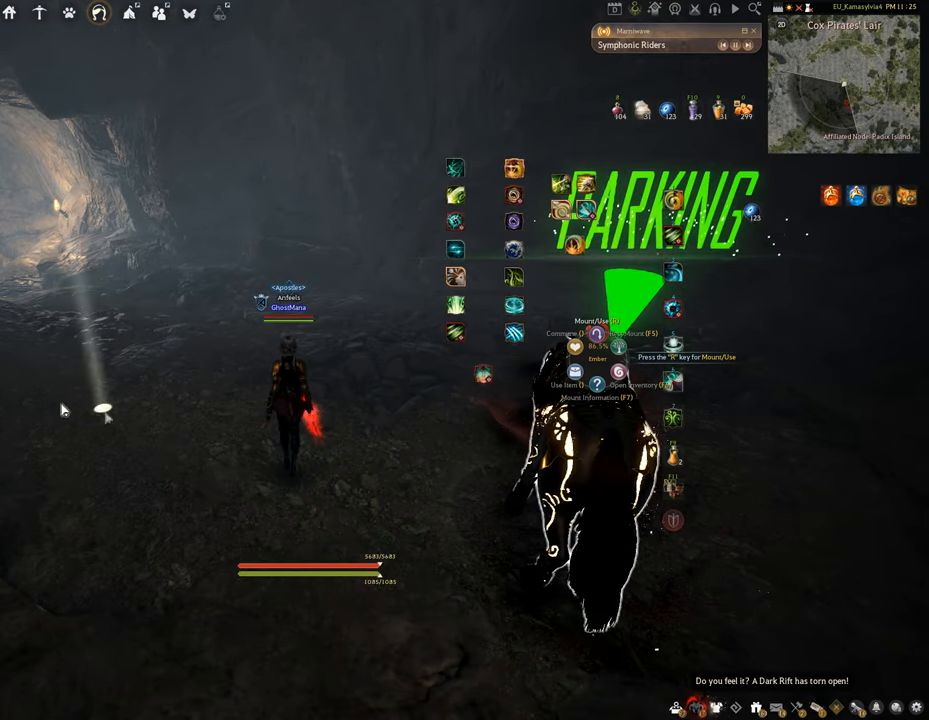
{"keys": [], "mouse": [], "events": []}